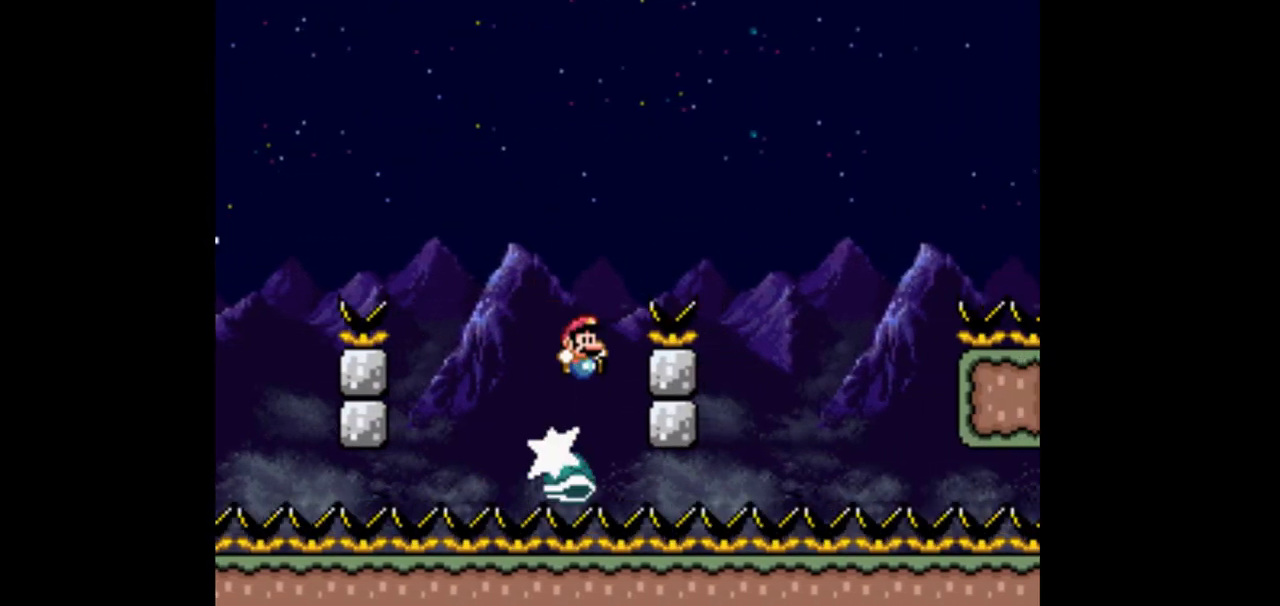
Gameplay with a controller (Nintendo layout); each line is a JSON object with the inputs held at the frame after it. "events" lists button and stick changes between this image and that frame as [ms after this image, input, new state], when the widget could be followed in between. Not read: L1 L3 R1 R3 Y.
{"buttons": ["DPAD_LEFT"], "events": [[267, "B", "up"], [300, "DPAD_RIGHT", "up"], [500, "DPAD_LEFT", "down"]]}
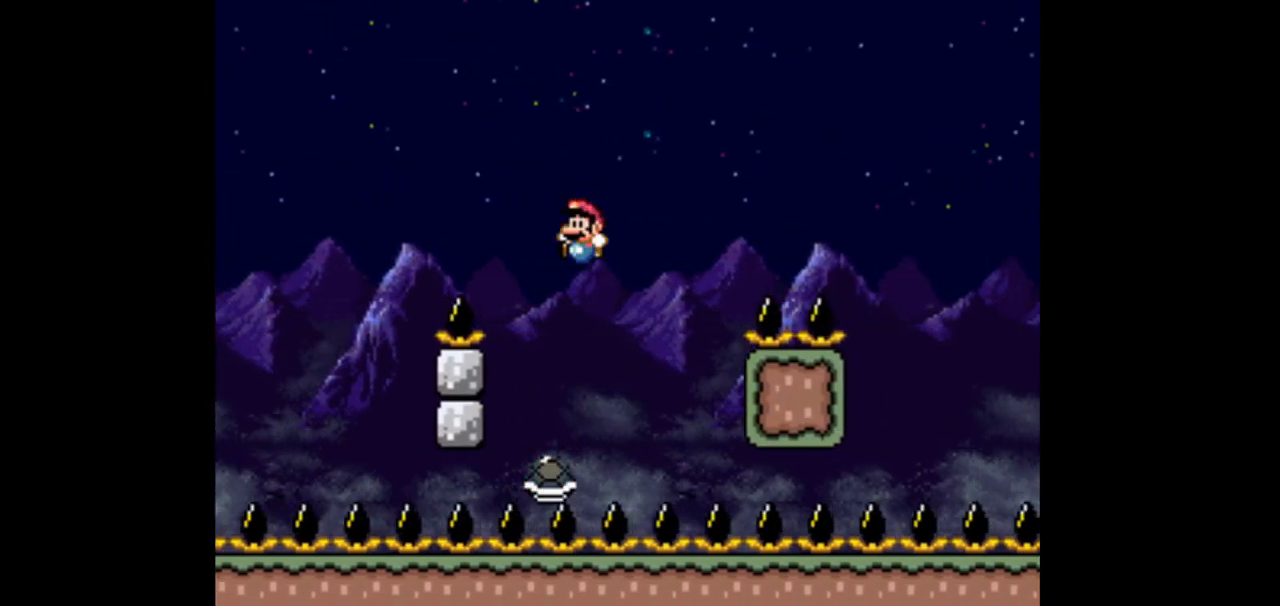
{"buttons": ["B", "DPAD_RIGHT"], "events": [[67, "B", "down"], [67, "DPAD_LEFT", "up"], [100, "DPAD_RIGHT", "down"]]}
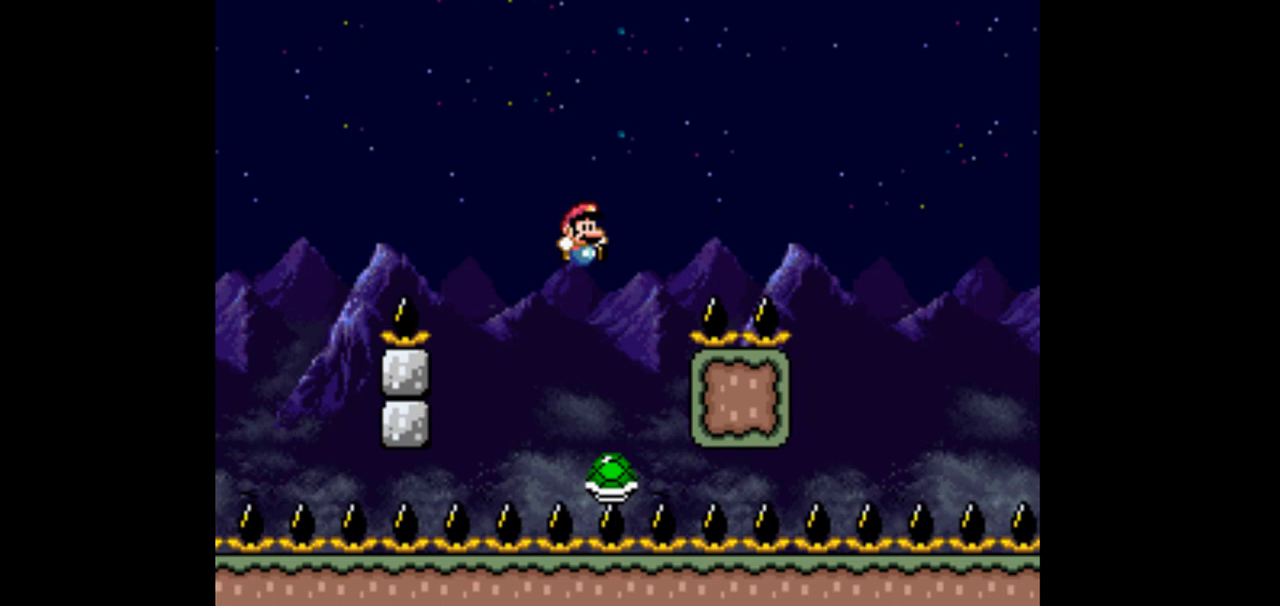
{"buttons": ["B", "DPAD_LEFT"], "events": [[300, "DPAD_LEFT", "down"], [300, "DPAD_RIGHT", "up"]]}
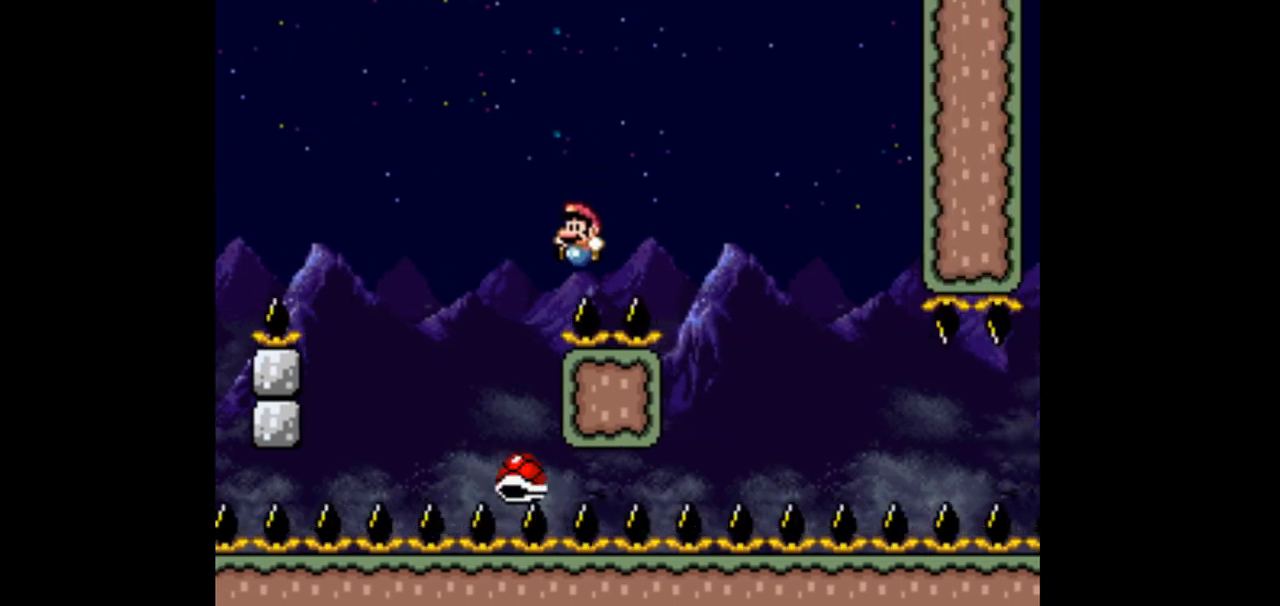
{"buttons": [], "events": [[100, "DPAD_LEFT", "up"], [233, "B", "up"]]}